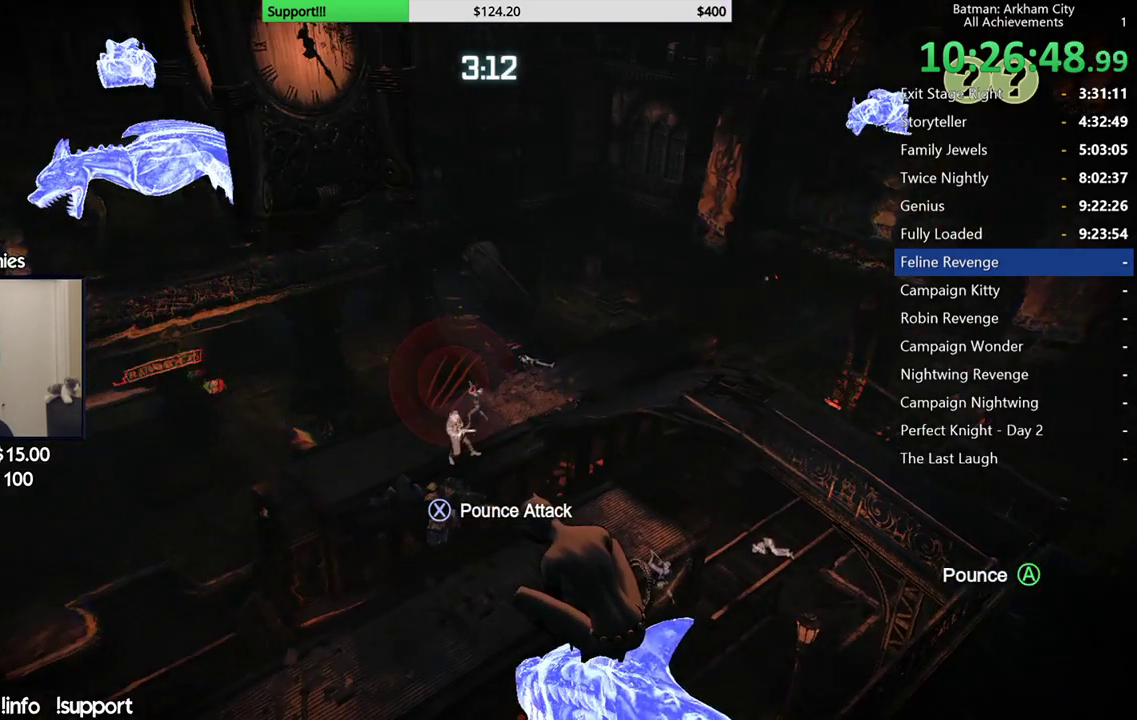
Gameplay with a controller (Xbox layout); each line is a JSON object with the inputs held at the frame after it. "events" lists button and stick changes between this image and that frame as [ms after this image, input, new state], when the widget could be followed in between. Not read: right_stick.
{"buttons": [], "left_stick": "center", "events": []}
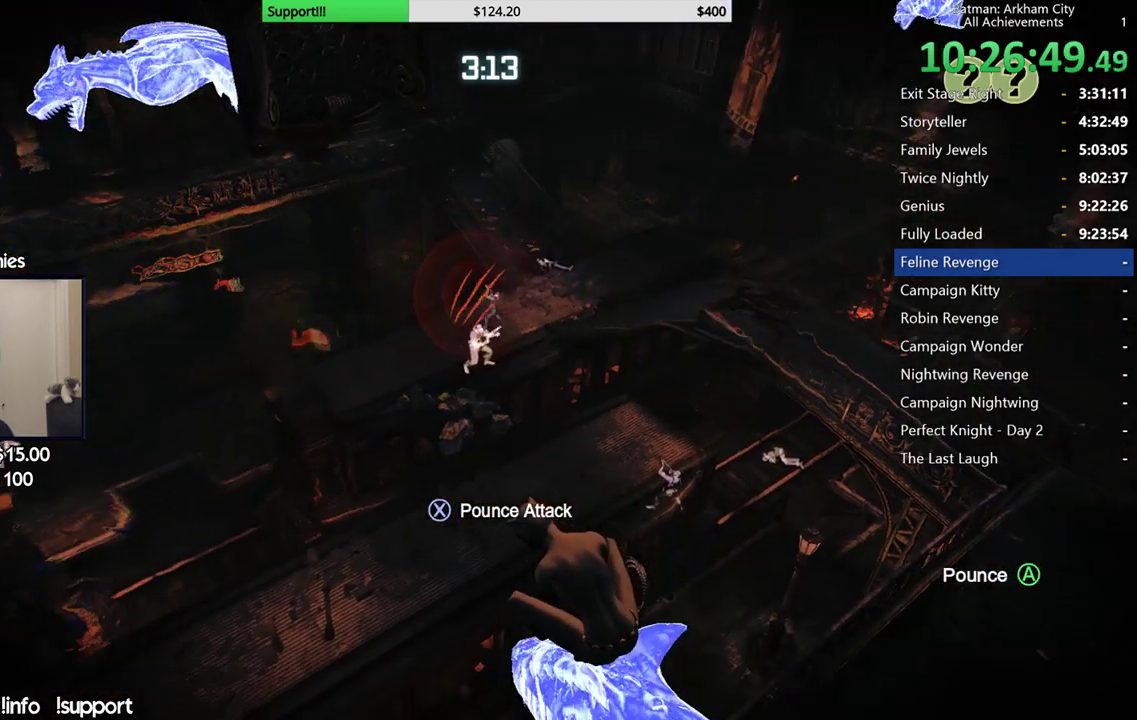
{"buttons": [], "left_stick": "center", "events": []}
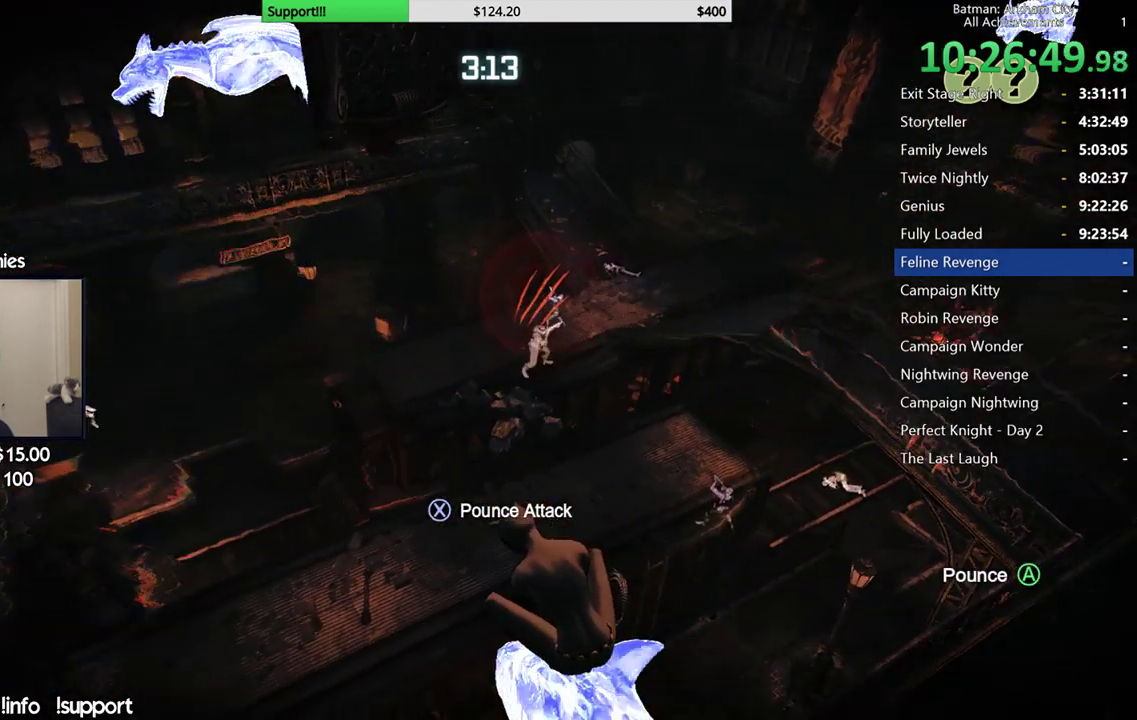
{"buttons": [], "left_stick": "center"}
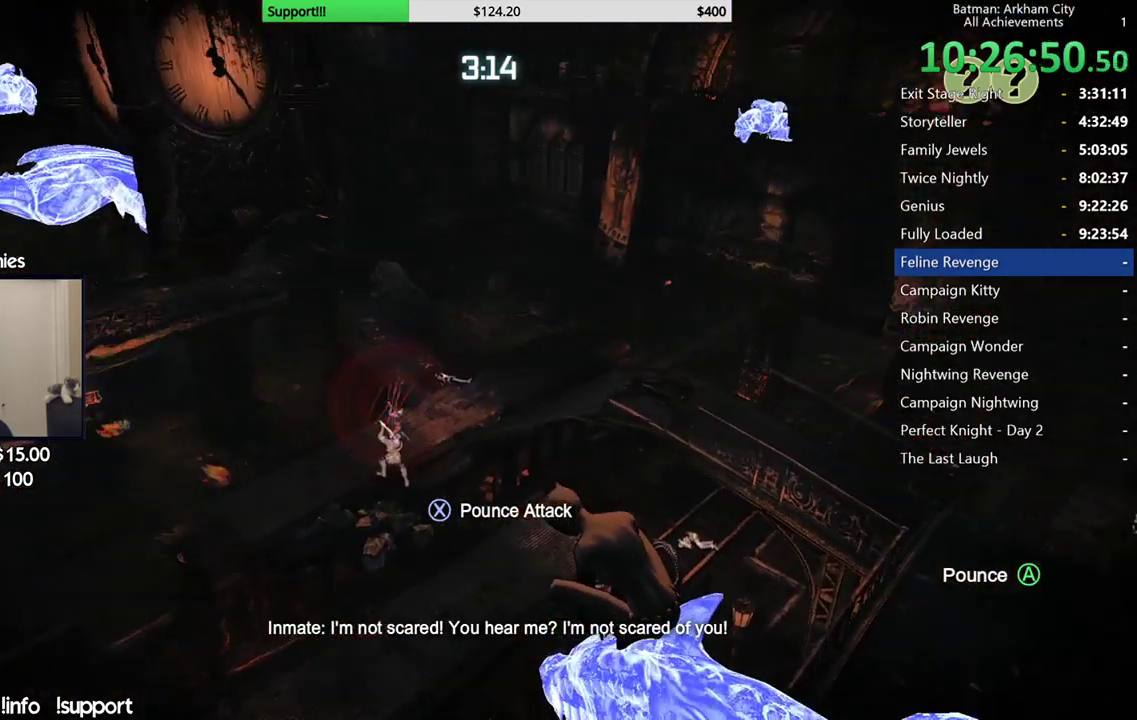
{"buttons": [], "left_stick": "center", "events": []}
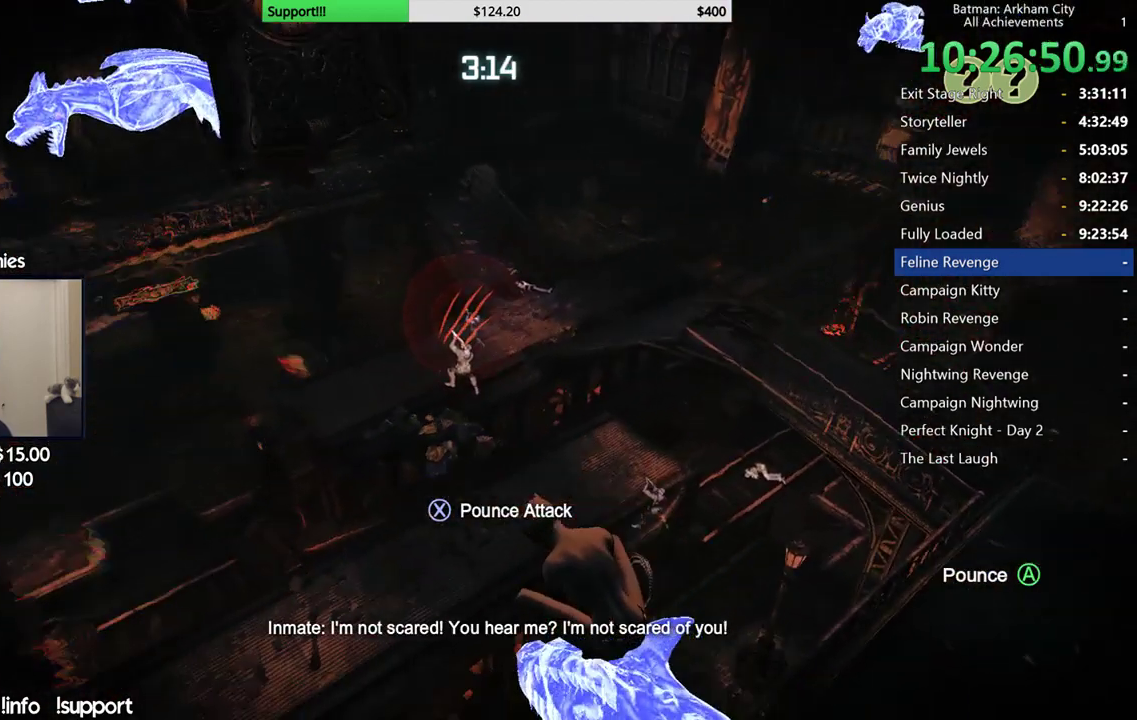
{"buttons": [], "left_stick": "center", "events": []}
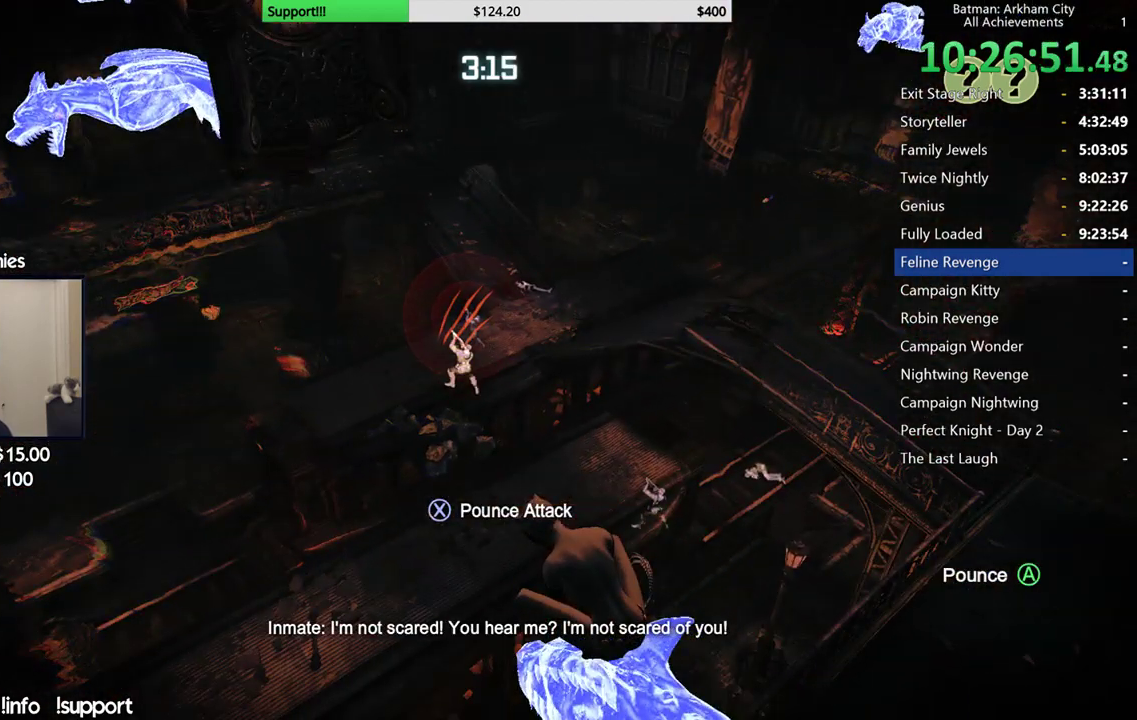
{"buttons": [], "left_stick": "center", "events": []}
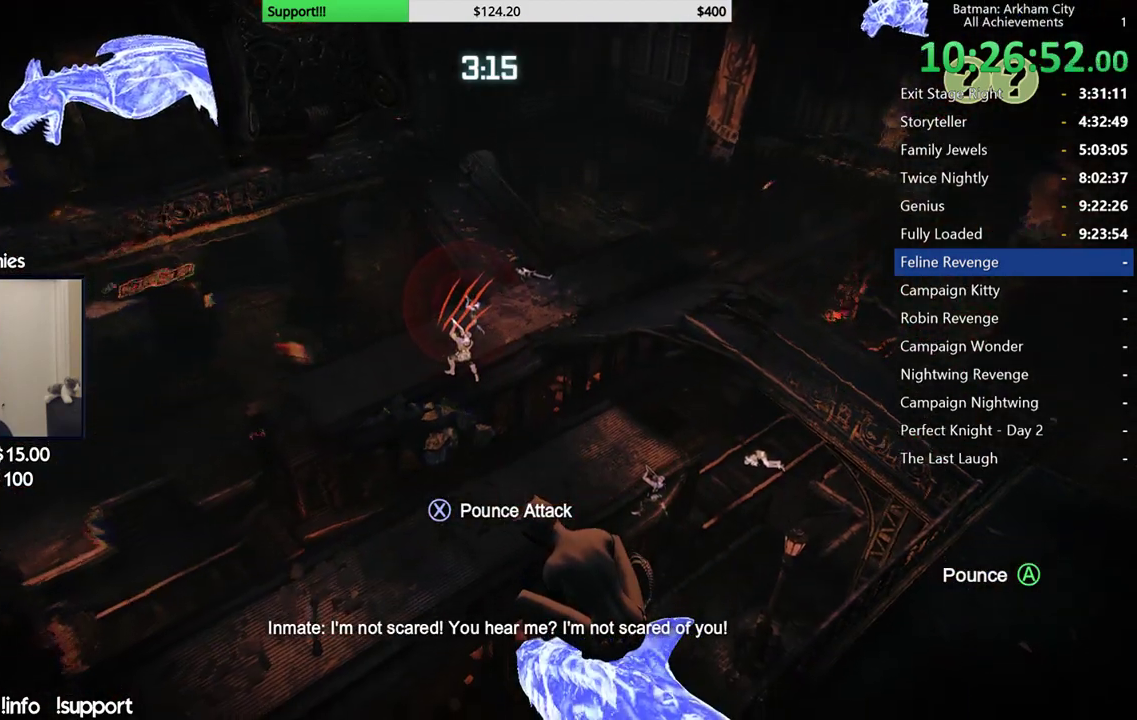
{"buttons": [], "left_stick": "center"}
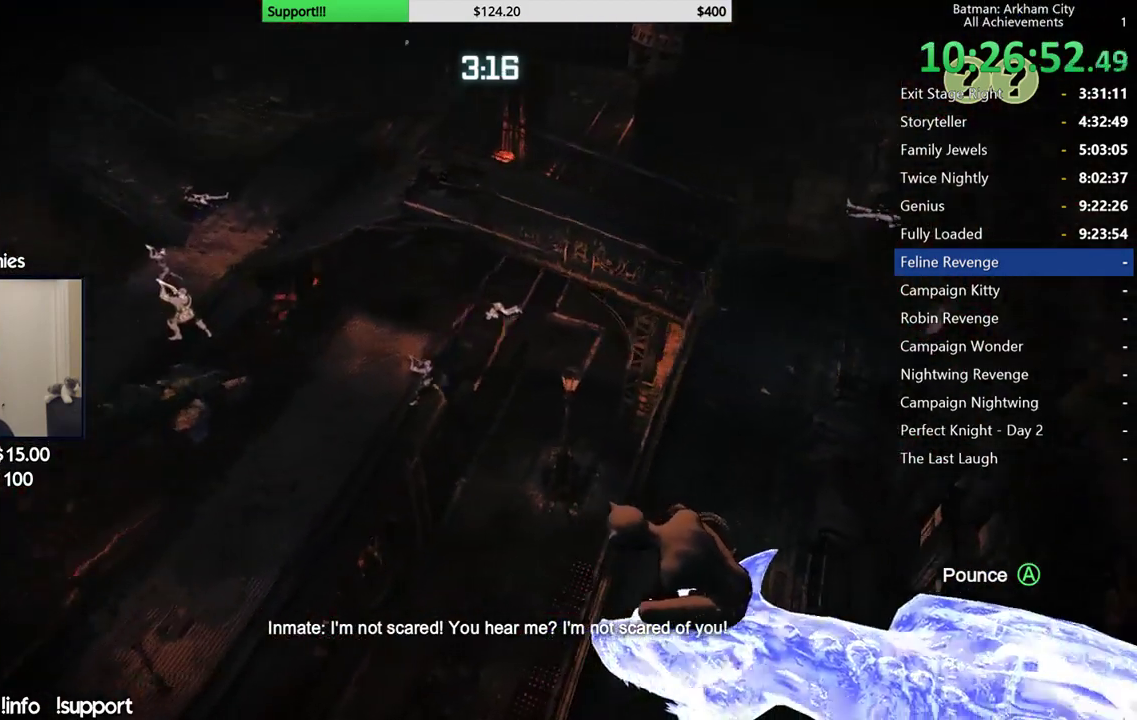
{"buttons": [], "left_stick": "center", "events": []}
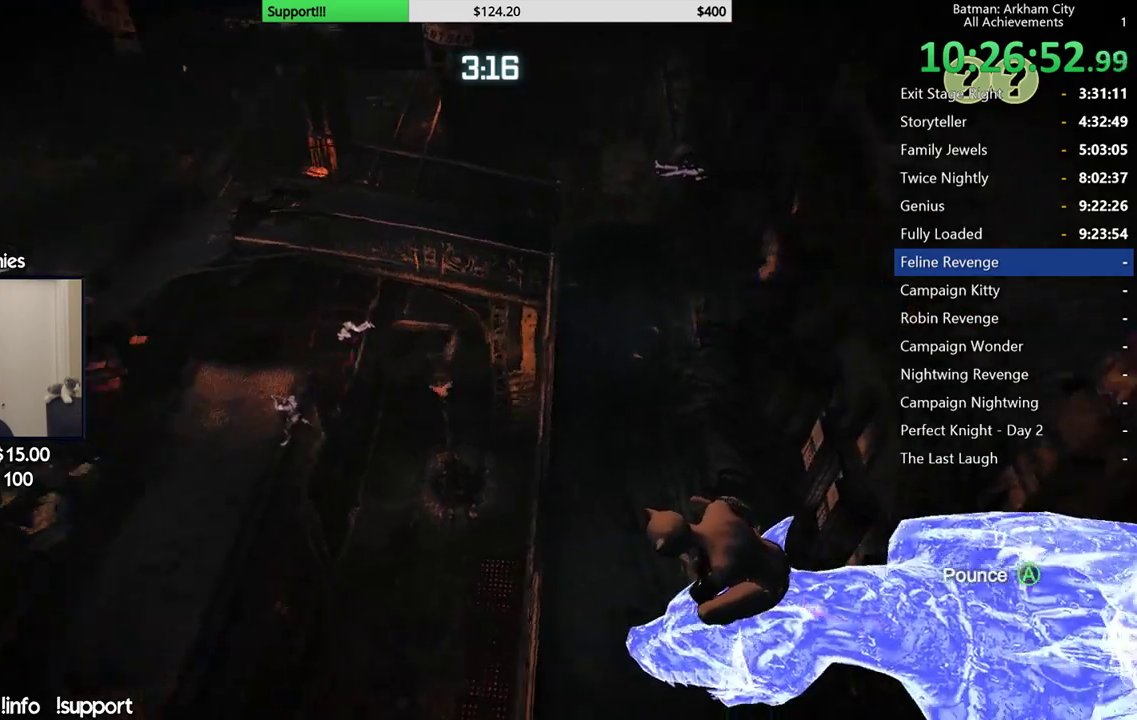
{"buttons": ["B"], "left_stick": "up", "events": [[150, "left_stick", "up"], [433, "B", "down"]]}
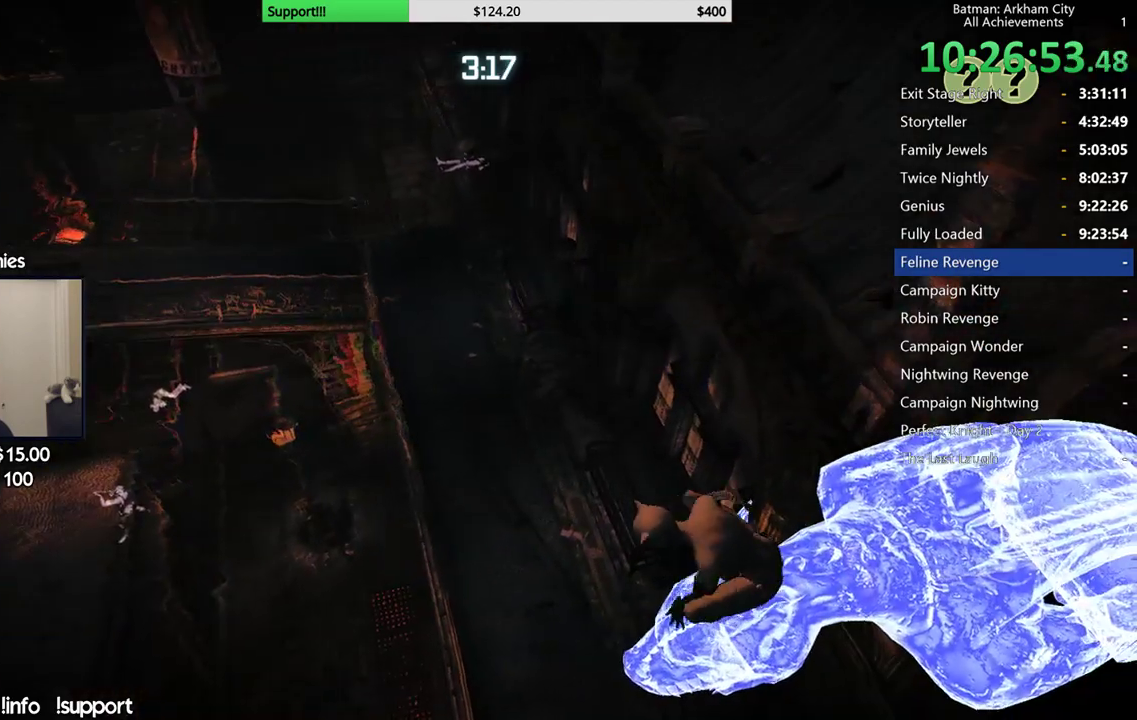
{"buttons": ["R2"], "left_stick": "center", "events": [[50, "B", "up"], [400, "left_stick", "center"], [483, "R2", "down"]]}
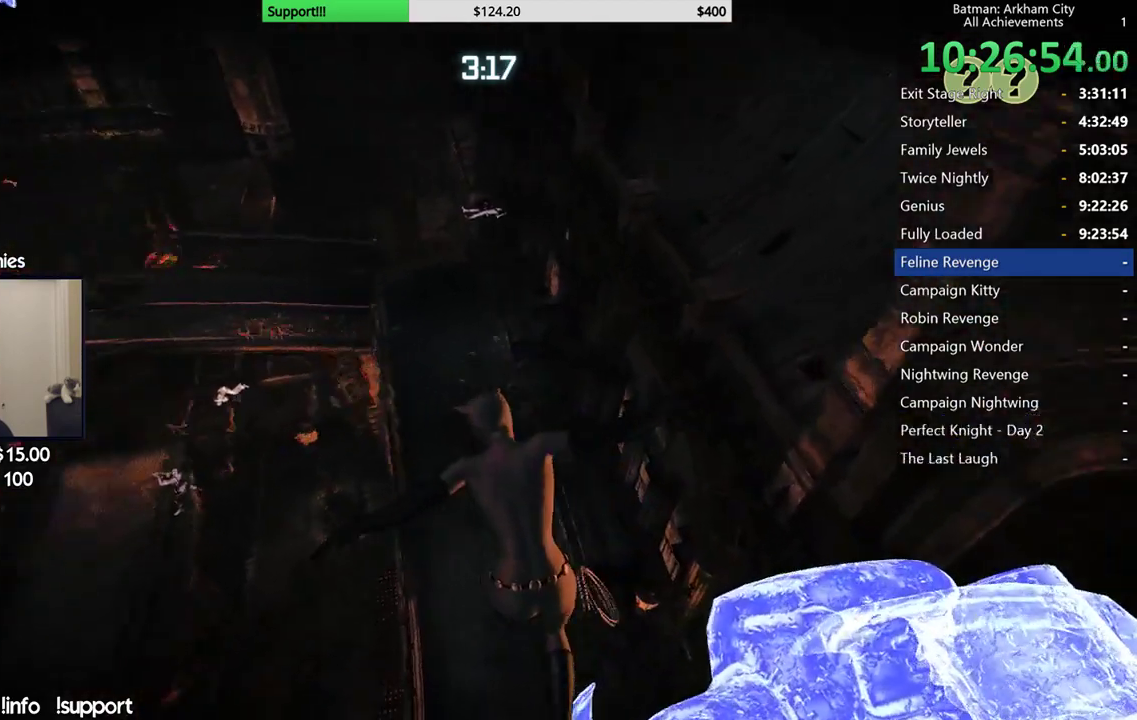
{"buttons": ["R2"], "left_stick": "center", "events": []}
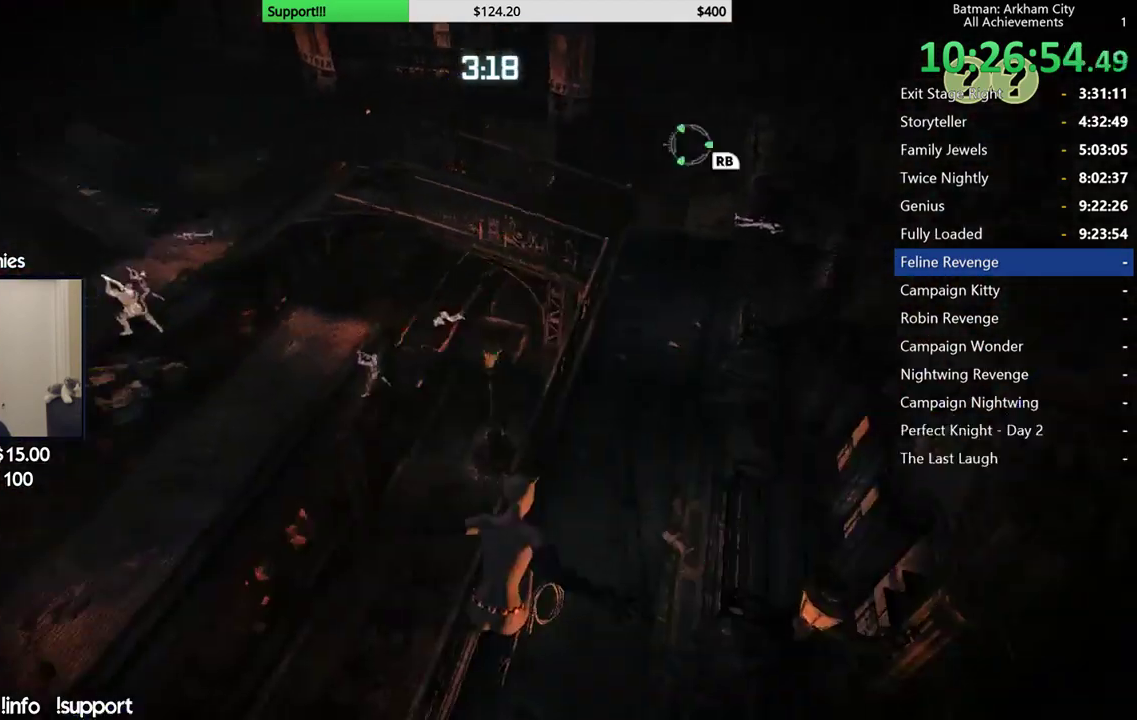
{"buttons": ["R2"], "left_stick": "right", "events": [[250, "left_stick", "right"]]}
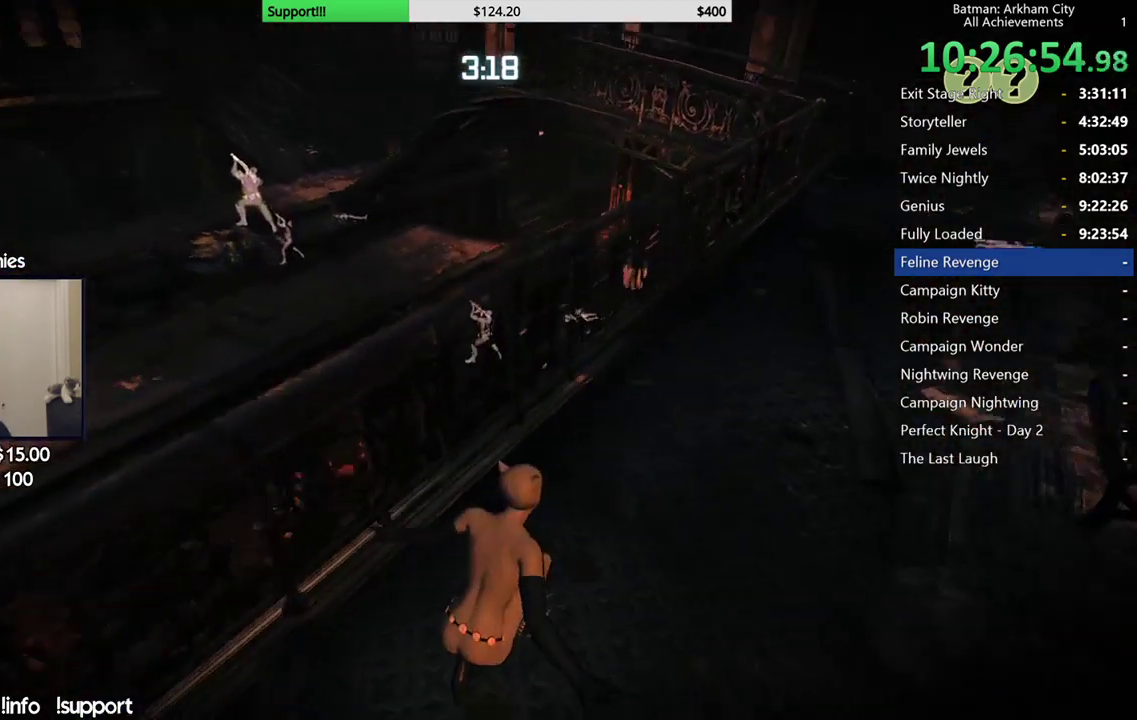
{"buttons": ["R2"], "left_stick": "right", "events": []}
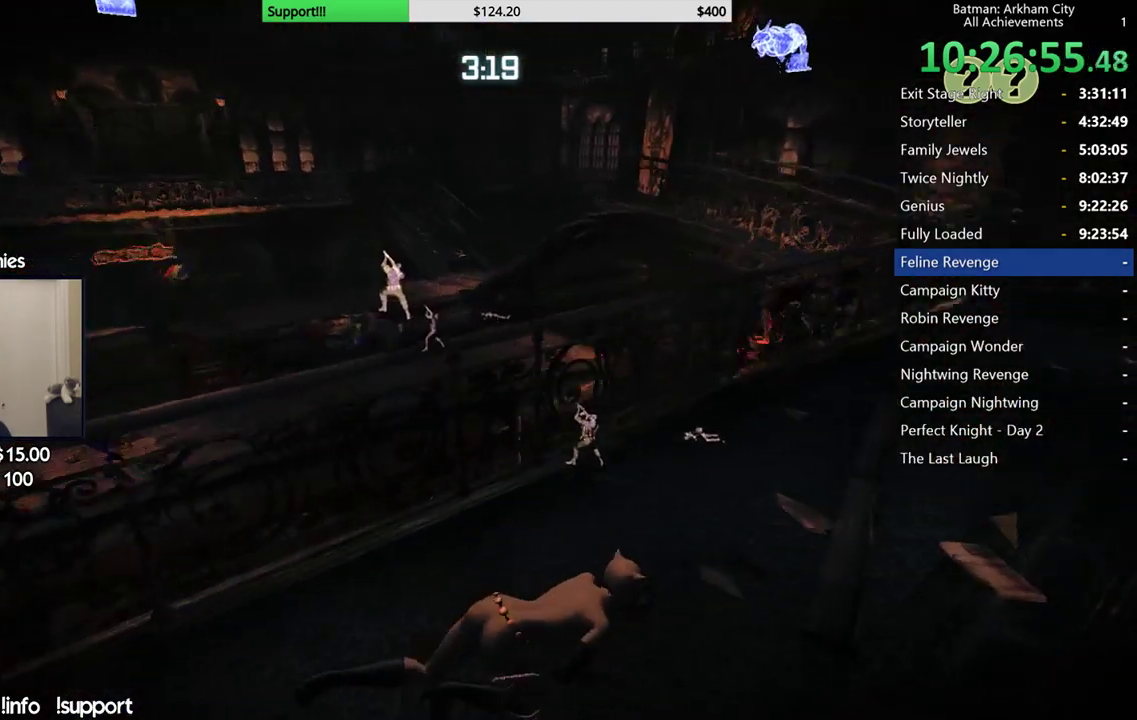
{"buttons": ["R2", "DPAD_LEFT"], "left_stick": "center", "events": [[267, "left_stick", "up-right"], [367, "left_stick", "center"], [500, "DPAD_LEFT", "down"]]}
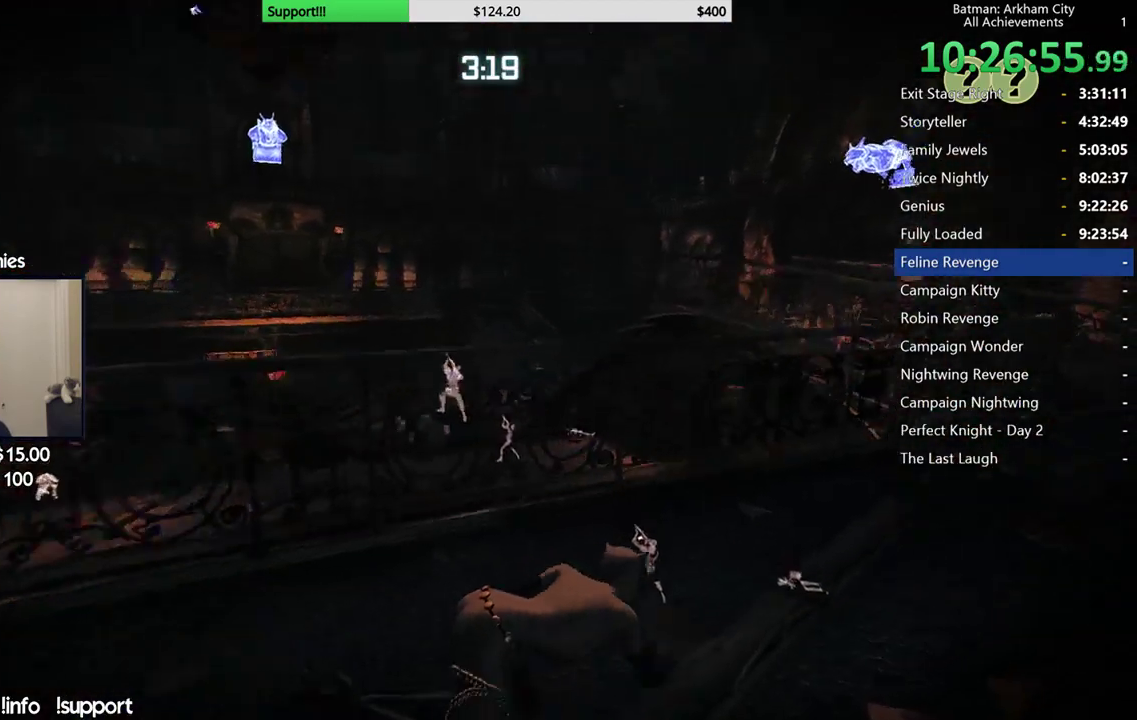
{"buttons": [], "left_stick": "up", "events": [[83, "DPAD_LEFT", "up"], [183, "R2", "up"], [250, "left_stick", "up"]]}
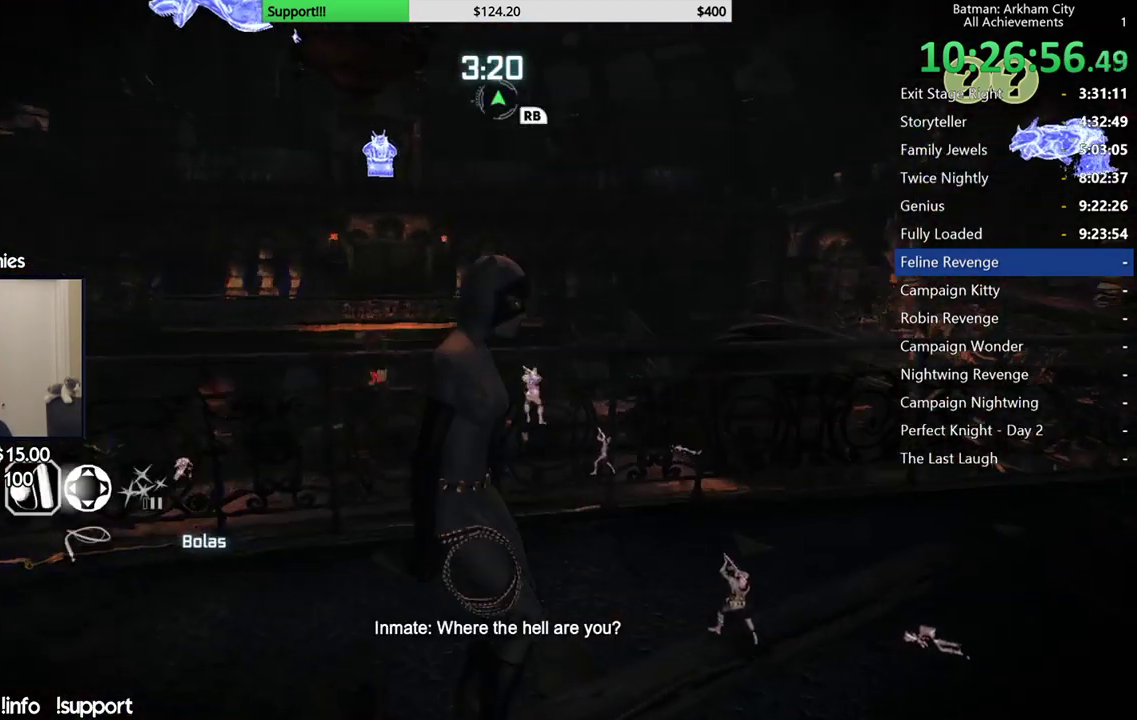
{"buttons": ["L2"], "left_stick": "up", "events": [[267, "L2", "down"]]}
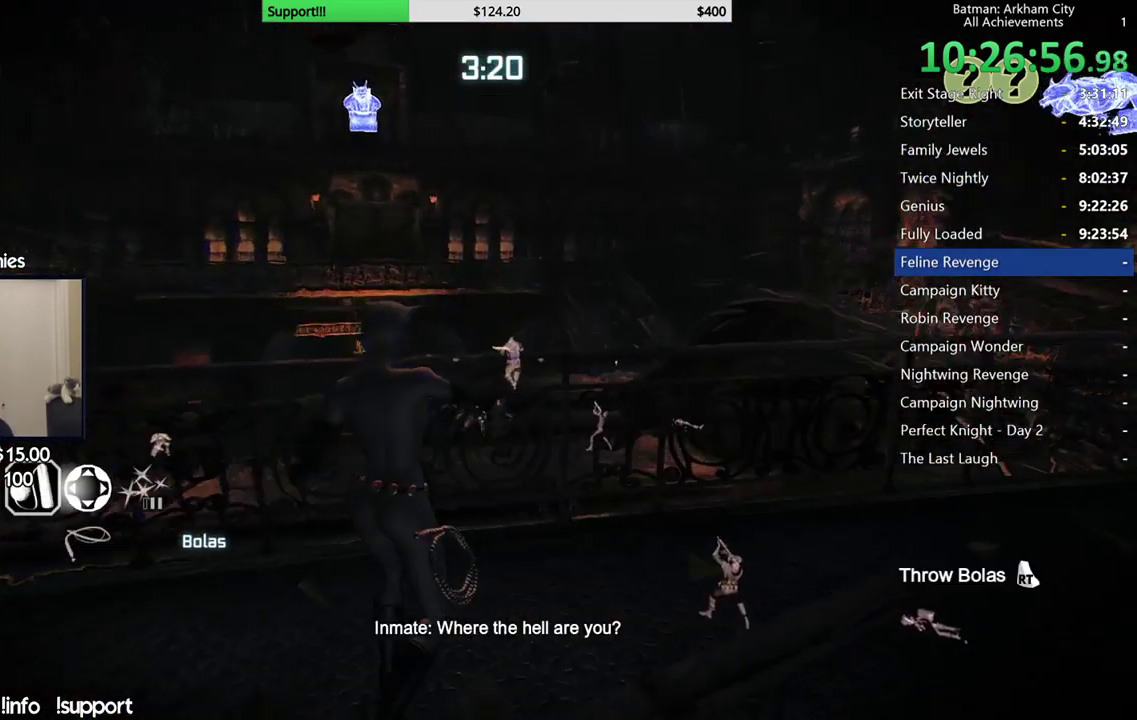
{"buttons": ["L2", "R2"], "left_stick": "center", "events": [[250, "left_stick", "center"], [500, "R2", "down"]]}
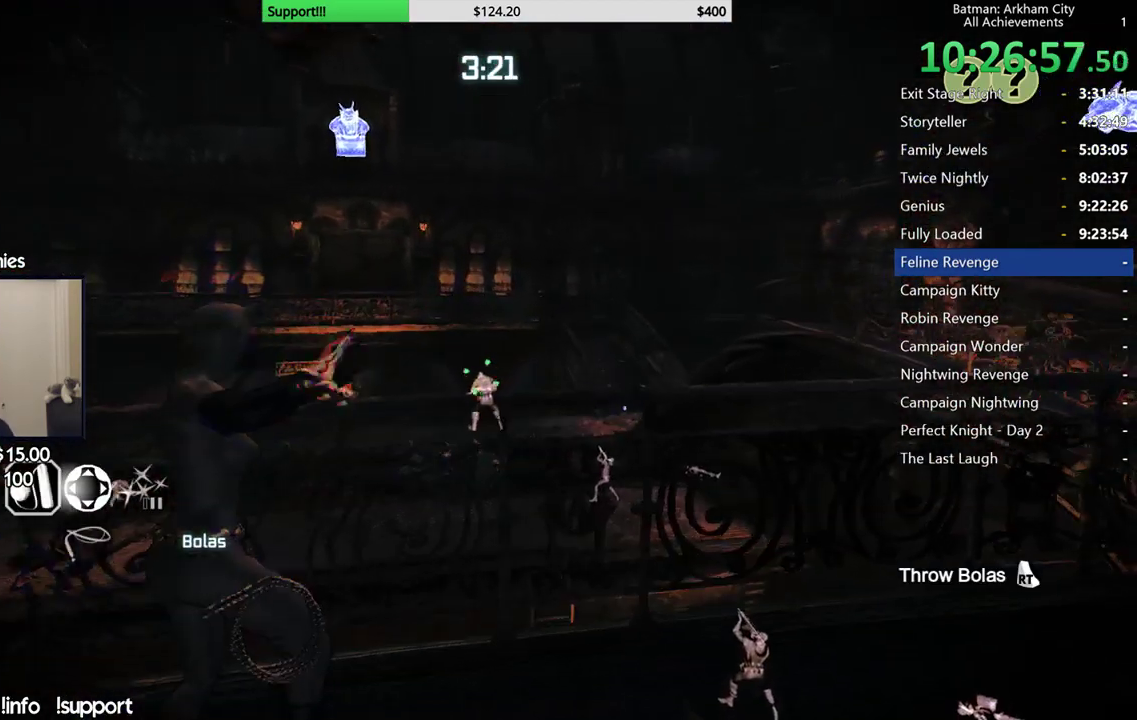
{"buttons": [], "left_stick": "center", "events": [[133, "R2", "up"], [467, "L2", "up"]]}